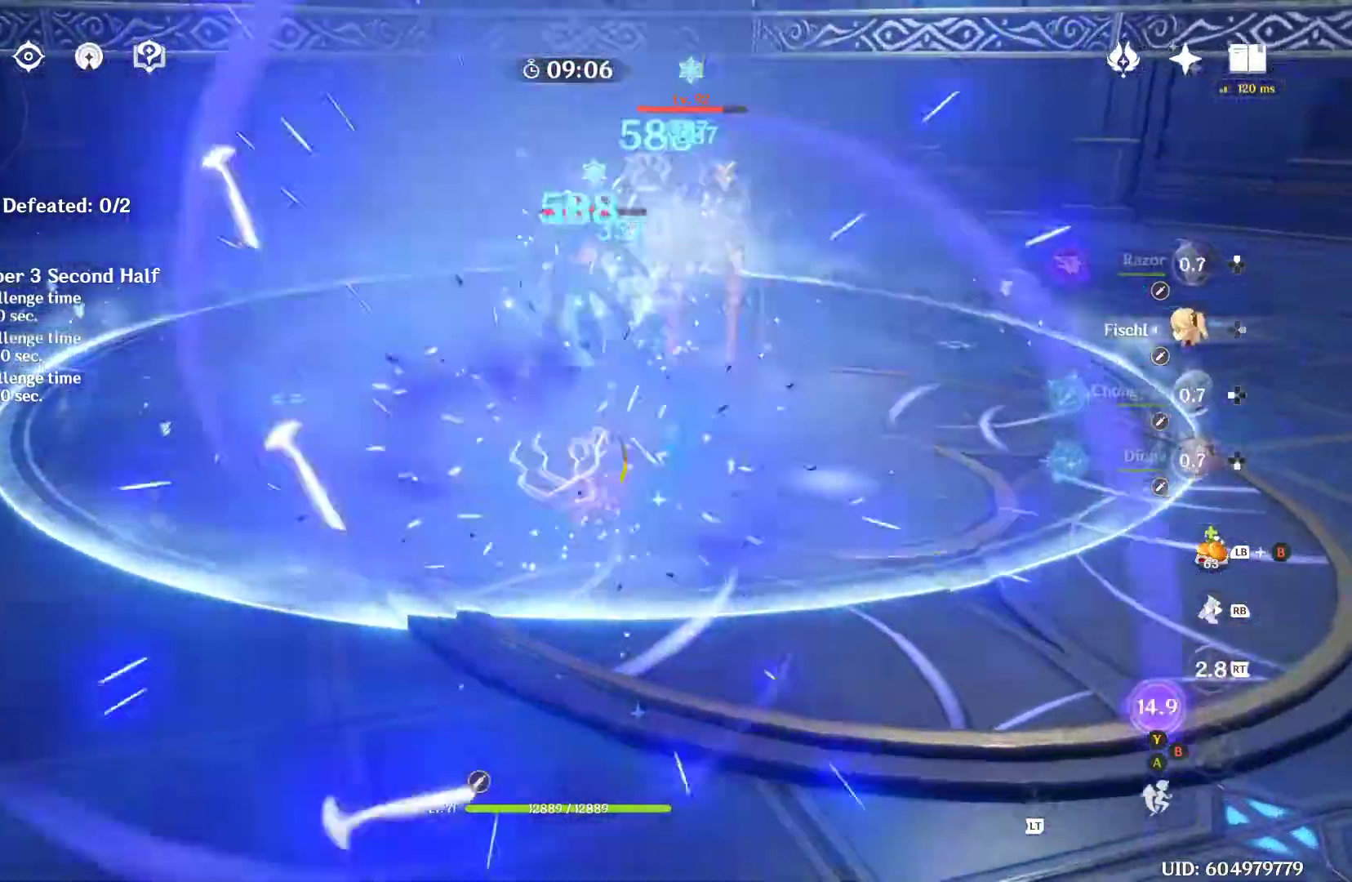
Gameplay with a controller (Xbox layout); each line is a JSON object with the inputs held at the frame after it. "events" lists button and stick changes between this image and that frame as [ms after this image, input, new state], when the widget could be followed in between. Not read: B L3 R3.
{"buttons": [], "left_stick": "up", "right_stick": "center", "events": [[67, "Y", "up"]]}
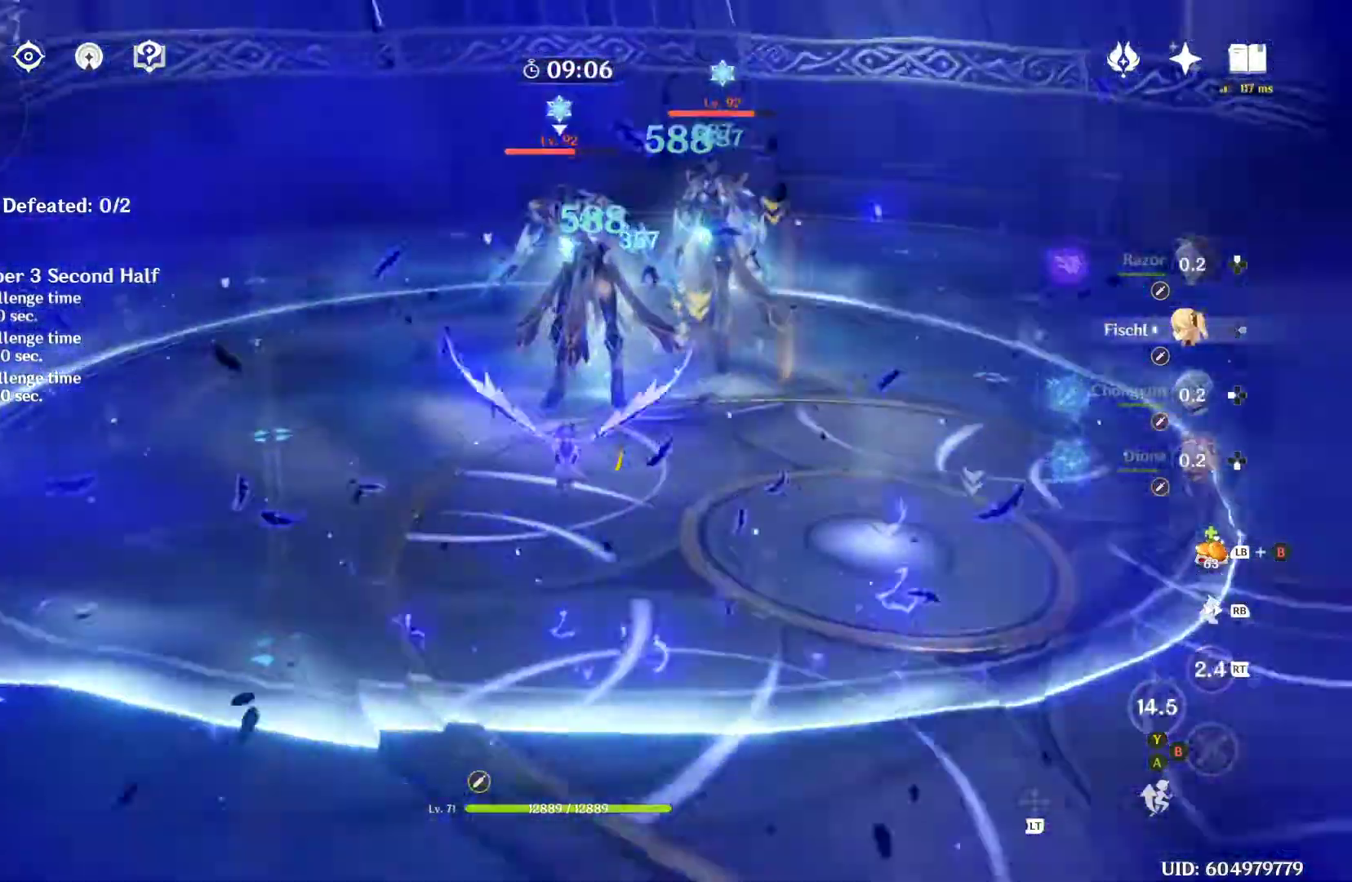
{"buttons": [], "left_stick": "up-right", "right_stick": "left", "events": [[133, "left_stick", "up-right"], [133, "right_stick", "left"]]}
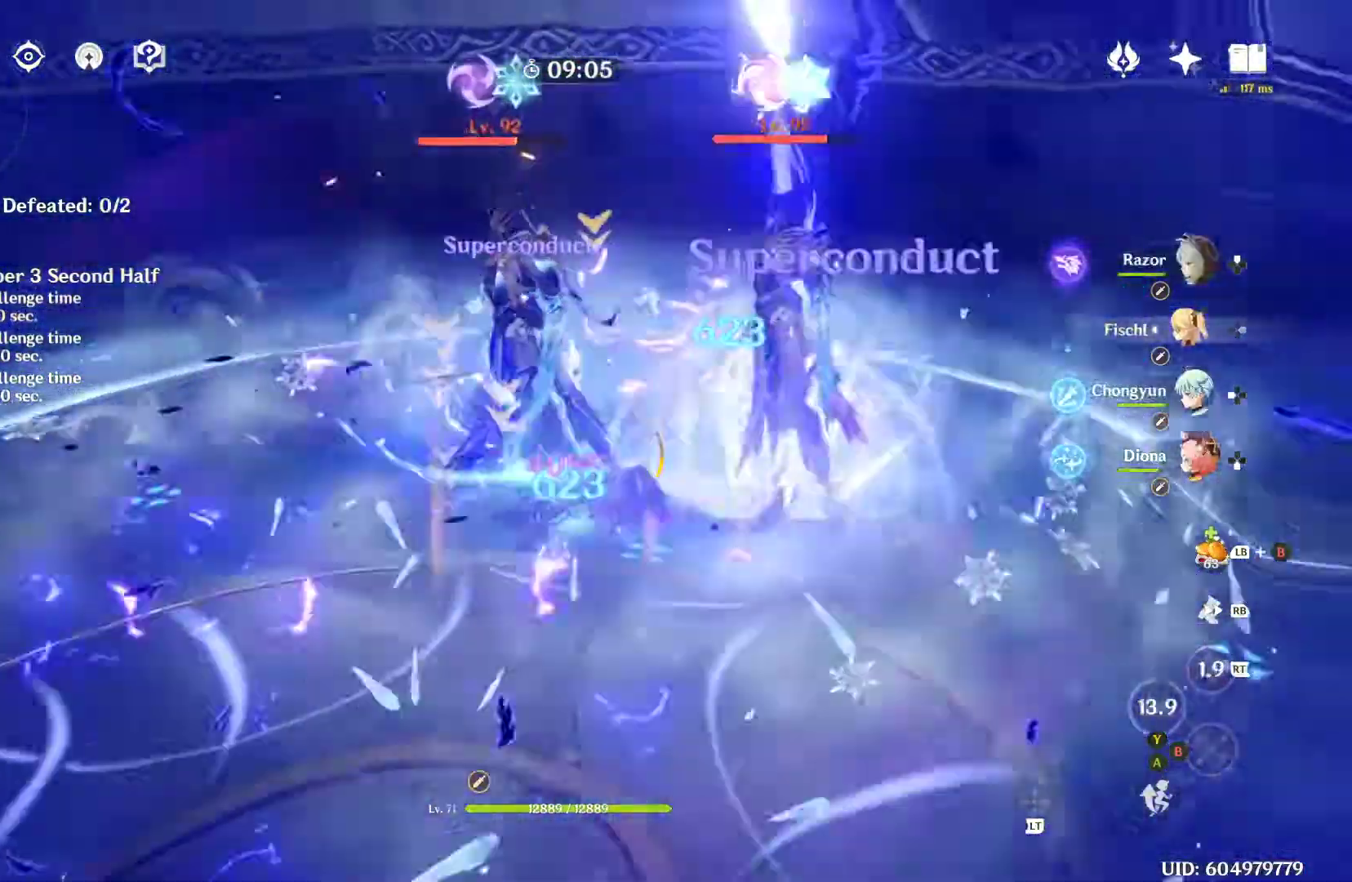
{"buttons": [], "left_stick": "up-left", "right_stick": "left", "events": [[200, "left_stick", "center"], [300, "DPAD_UP", "down"], [367, "DPAD_UP", "up"], [400, "left_stick", "up"], [500, "left_stick", "up-left"]]}
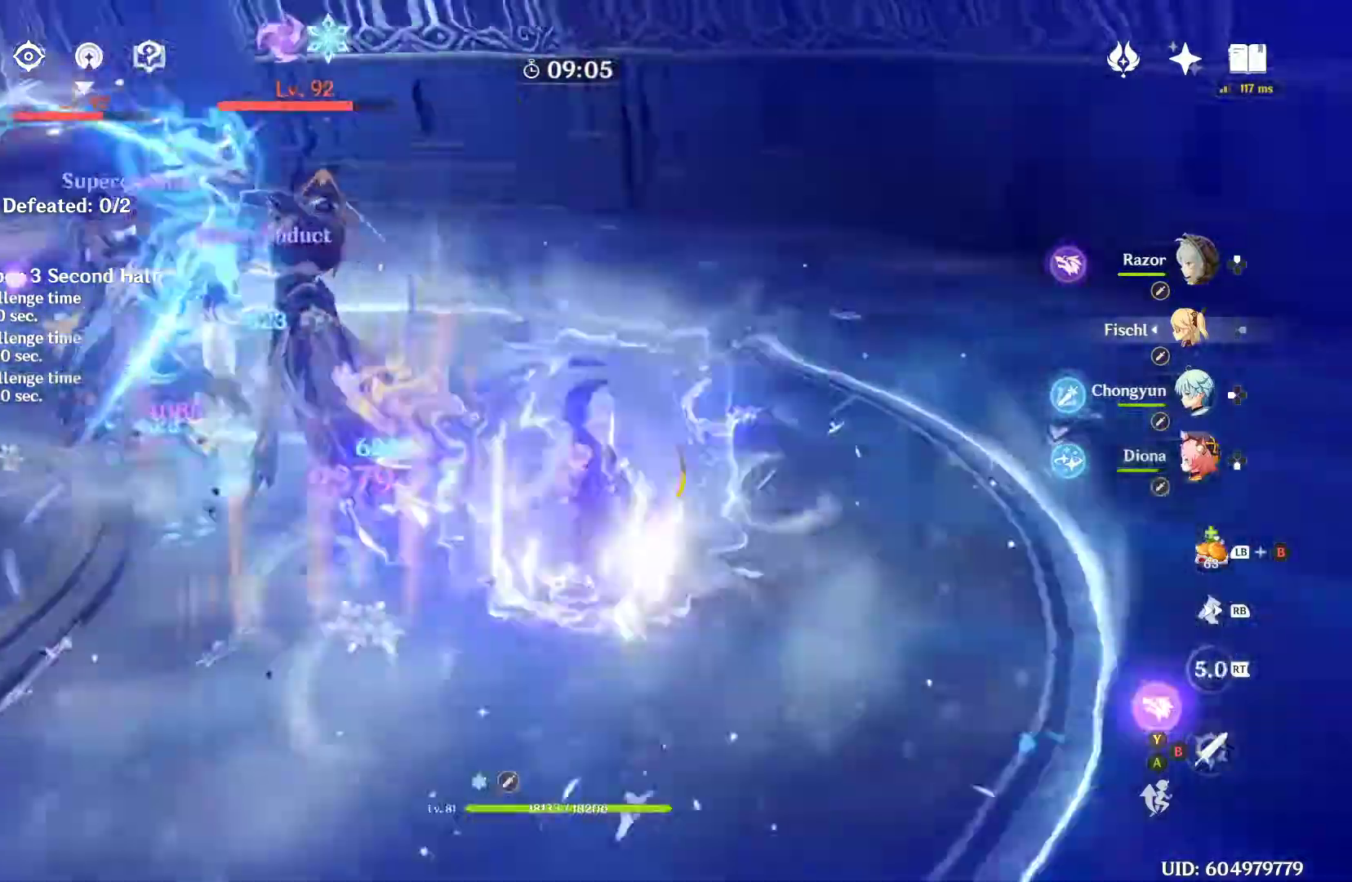
{"buttons": [], "left_stick": "up-left", "right_stick": "center", "events": [[33, "right_stick", "center"], [267, "Y", "down"], [367, "Y", "up"]]}